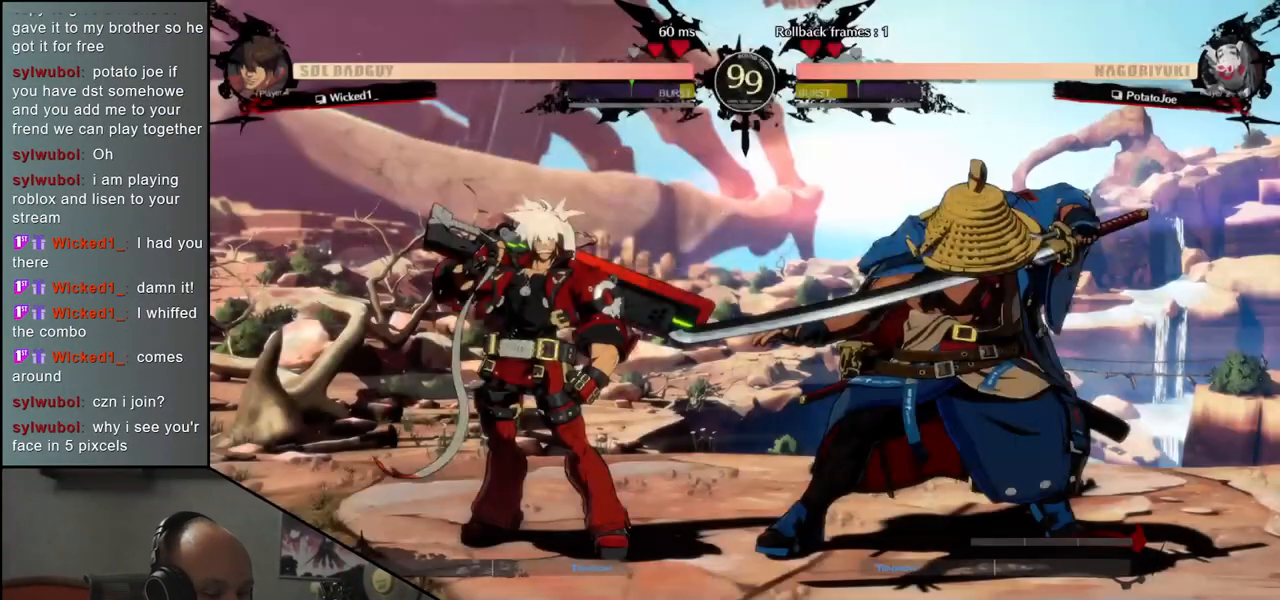
Gameplay with a controller (arcade stick); each line is a JSON object with the inputs held at the frame after it (dt_ms = milliseconds from this image to that frame). "events" lists button and stick changes between this image and that frame as [ms after this image, input, new state], when the widget could be followed in between. Not read: L3 R3 other_buttons.
{"dt_ms": 500, "buttons": [], "left_stick": "left", "events": [[133, "left_stick", "left"], [350, "TRIANGLE", "down"], [433, "TRIANGLE", "up"]]}
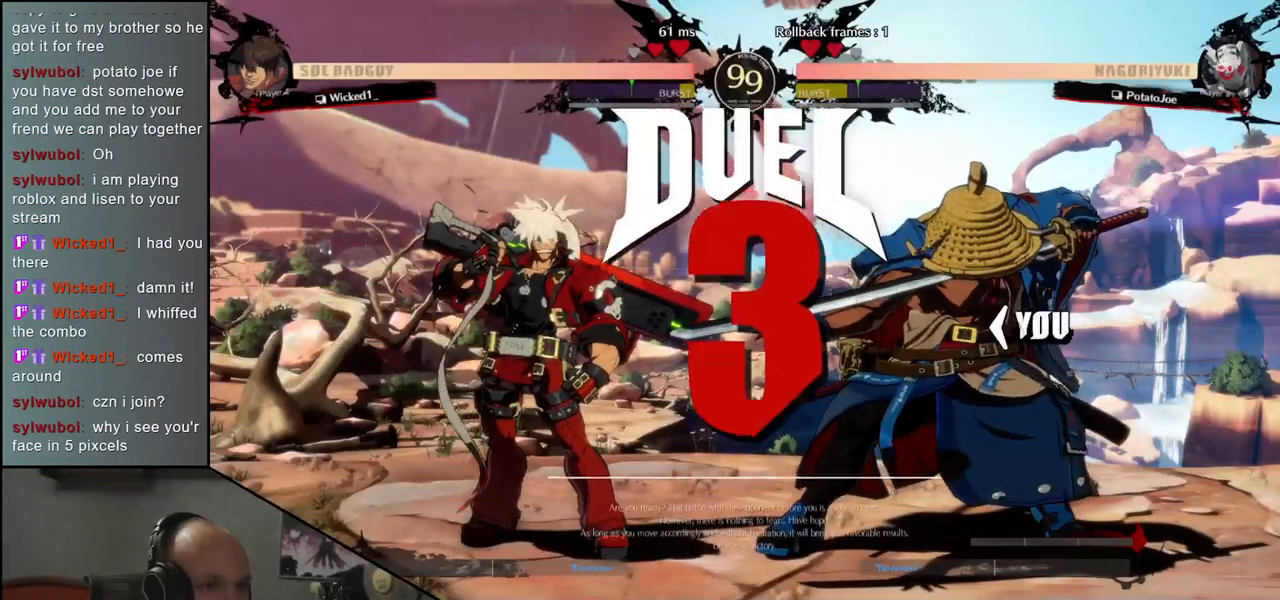
{"dt_ms": 500, "buttons": [], "left_stick": "up-left", "events": [[33, "TRIANGLE", "down"], [100, "TRIANGLE", "up"], [217, "TRIANGLE", "down"], [317, "TRIANGLE", "up"], [467, "left_stick", "up-left"]]}
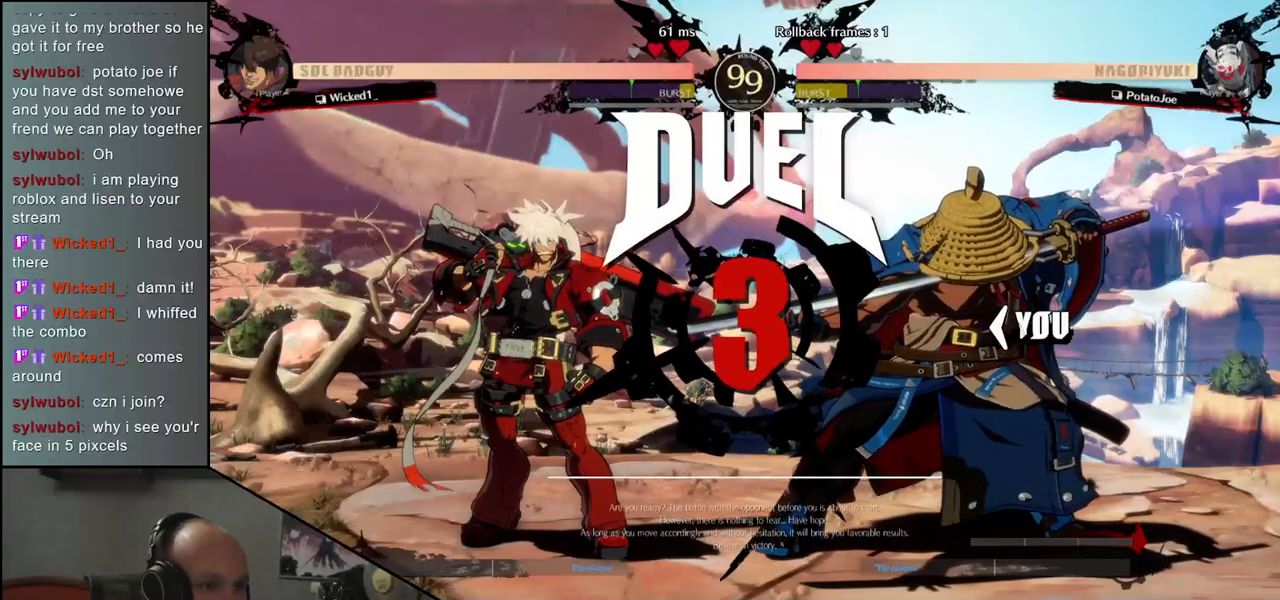
{"dt_ms": 500, "buttons": [], "left_stick": "up-left", "events": []}
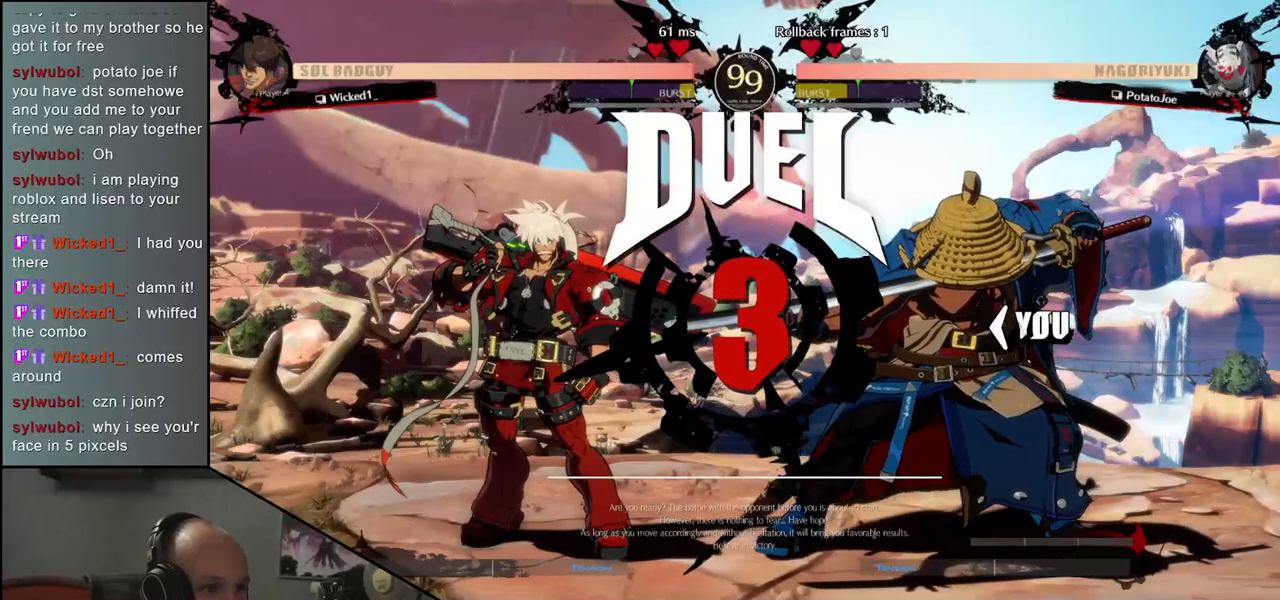
{"dt_ms": 500, "buttons": [], "left_stick": "up-left", "events": []}
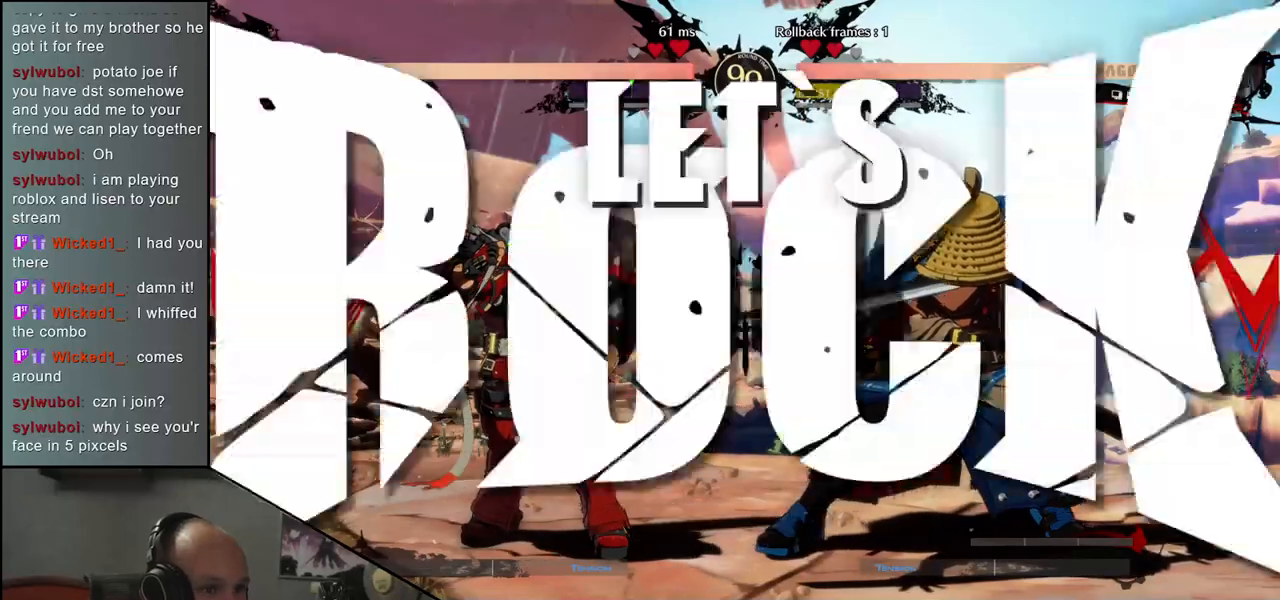
{"dt_ms": 500, "buttons": [], "left_stick": "up-left", "events": []}
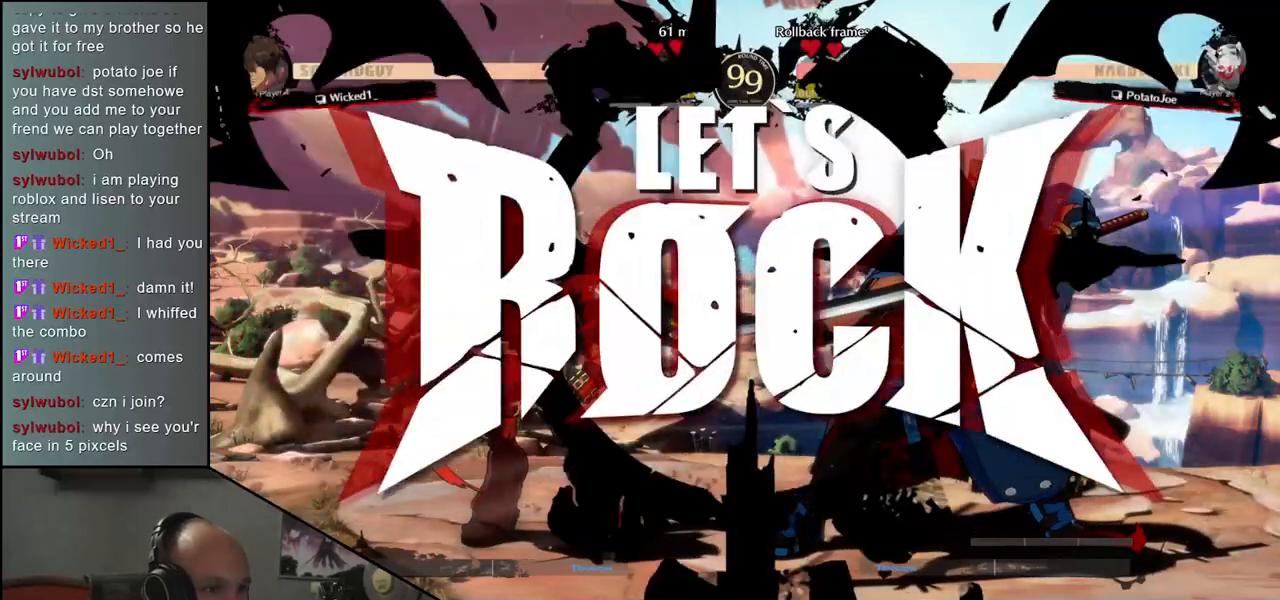
{"dt_ms": 500, "buttons": [], "left_stick": "center", "events": [[417, "R1", "down"], [417, "left_stick", "center"], [467, "R1", "up"]]}
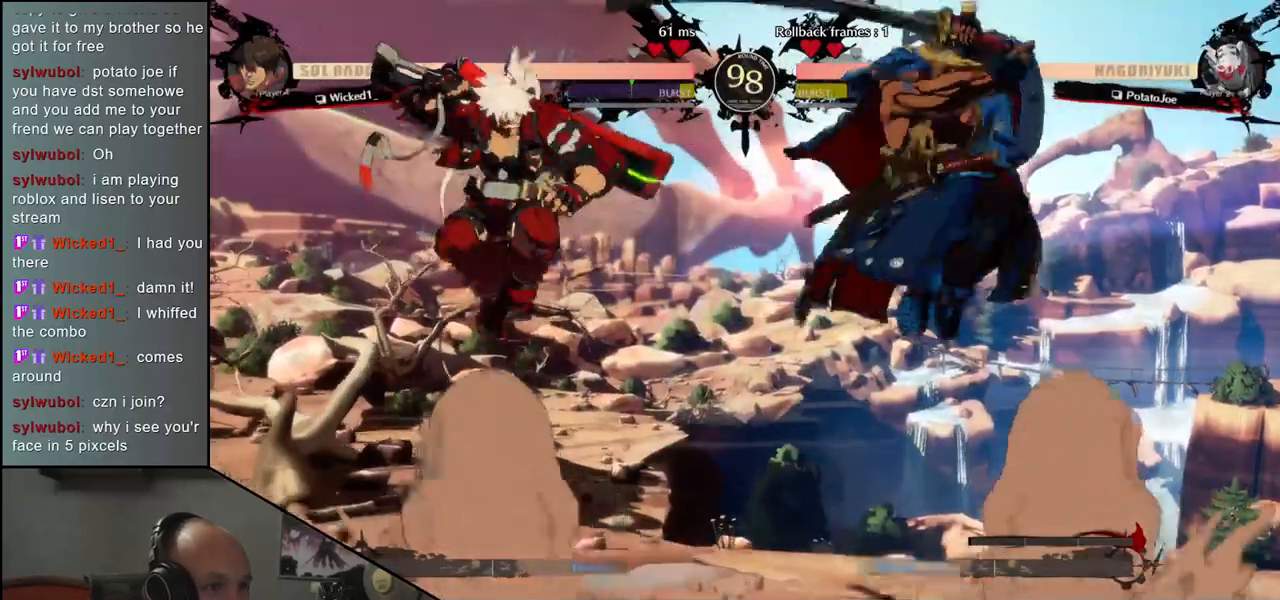
{"dt_ms": 500, "buttons": [], "left_stick": "center", "events": [[67, "R1", "down"], [133, "R1", "up"], [233, "R1", "down"], [283, "R1", "up"]]}
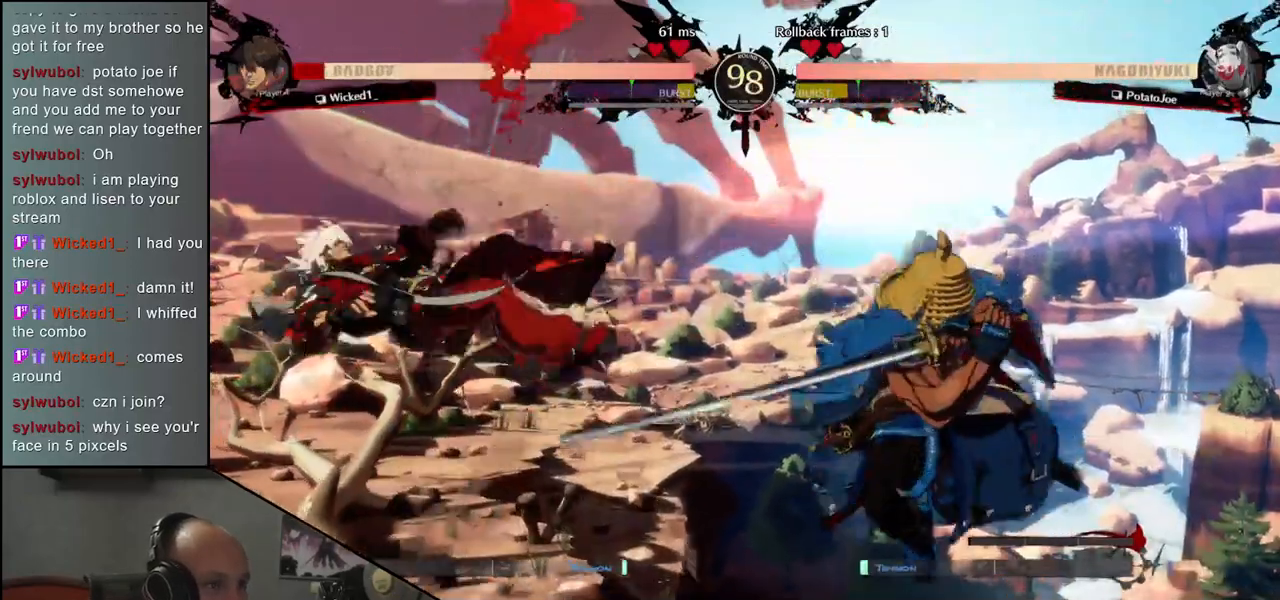
{"dt_ms": 500, "buttons": [], "left_stick": "center", "events": []}
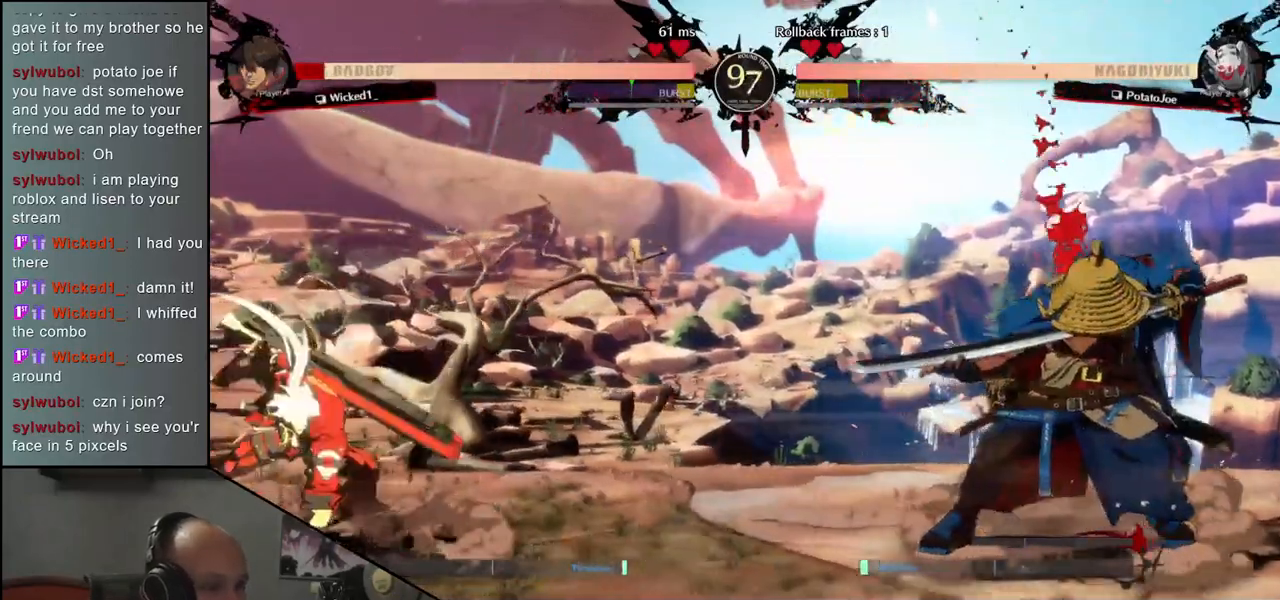
{"dt_ms": 500, "buttons": ["CROSS"], "left_stick": "left", "events": [[17, "left_stick", "right"], [100, "left_stick", "down"], [150, "left_stick", "left"], [183, "R1", "down"], [267, "R1", "up"], [283, "left_stick", "right"], [367, "left_stick", "down"], [433, "CROSS", "down"], [433, "left_stick", "left"]]}
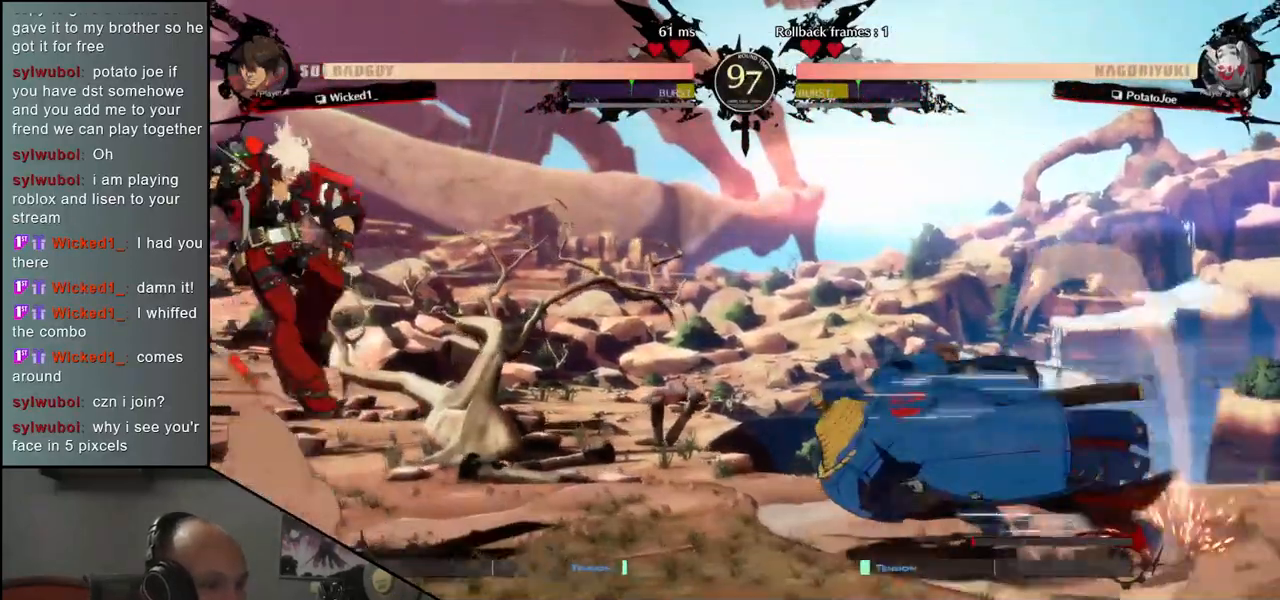
{"dt_ms": 500, "buttons": [], "left_stick": "center", "events": [[17, "CROSS", "up"], [33, "left_stick", "center"], [183, "R1", "down"], [267, "R1", "up"], [417, "R1", "down"], [483, "R1", "up"]]}
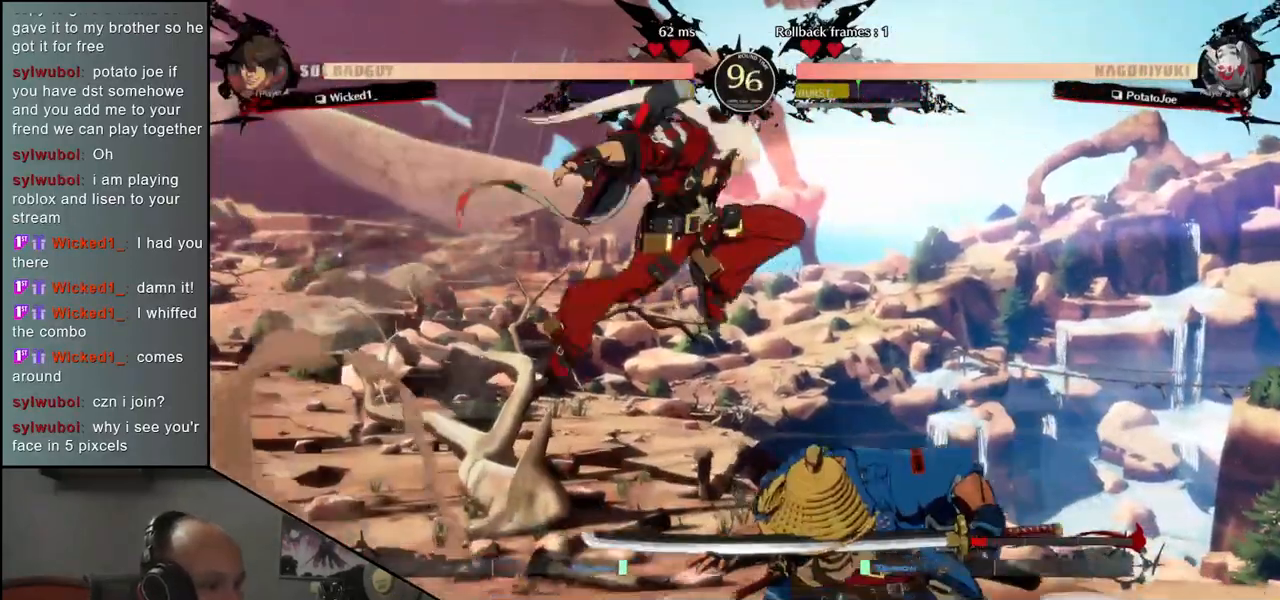
{"dt_ms": 500, "buttons": [], "left_stick": "left", "events": [[283, "left_stick", "left"]]}
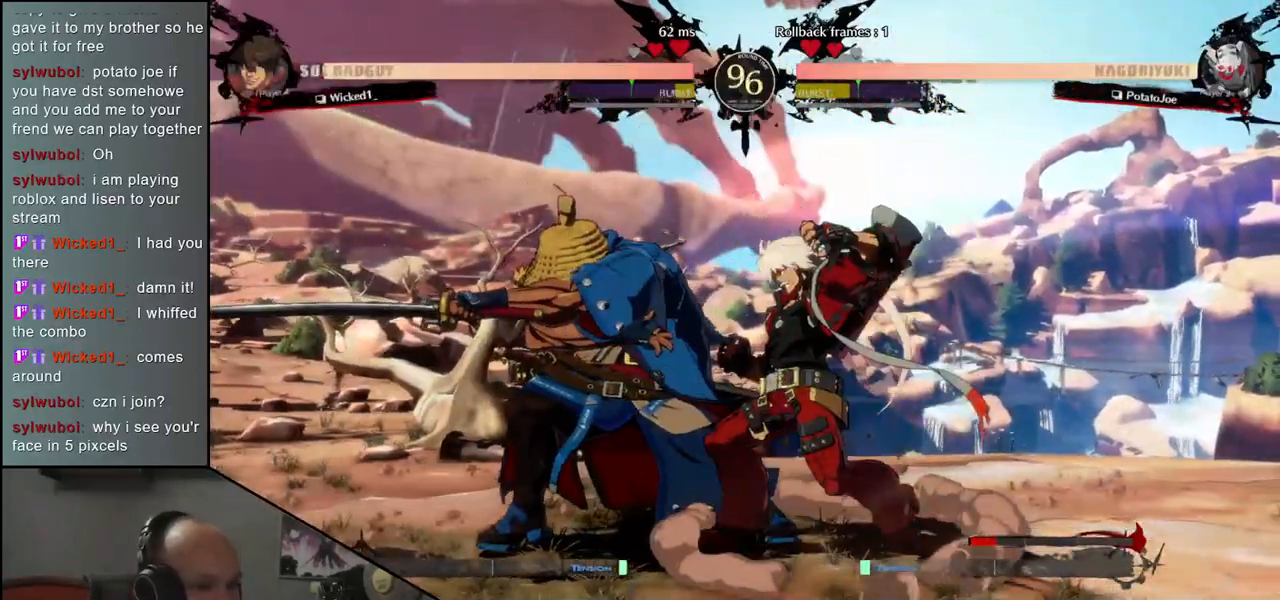
{"dt_ms": 500, "buttons": [], "left_stick": "down-left", "events": [[283, "left_stick", "down-left"]]}
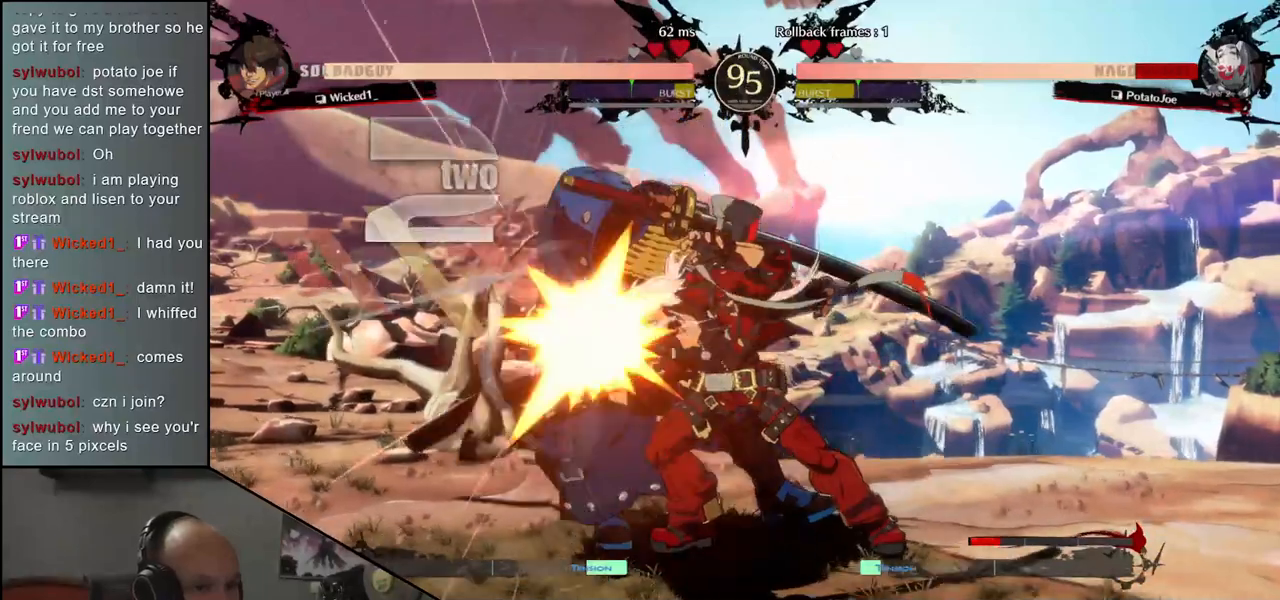
{"dt_ms": 500, "buttons": [], "left_stick": "down-left"}
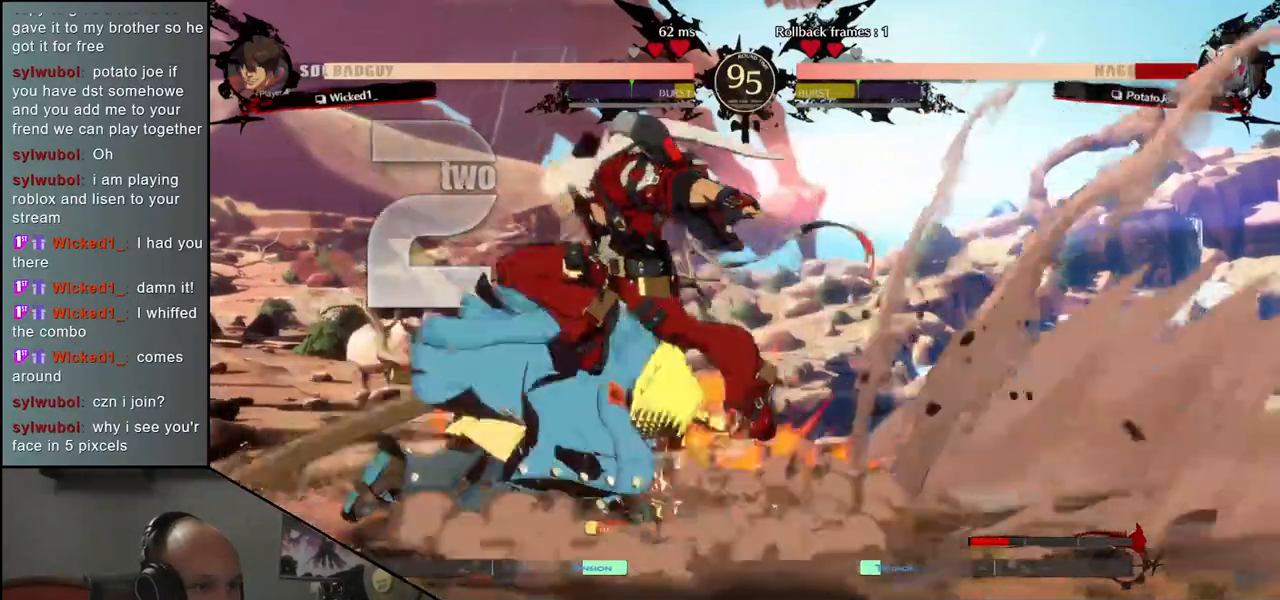
{"dt_ms": 500, "buttons": [], "left_stick": "left", "events": [[300, "left_stick", "left"]]}
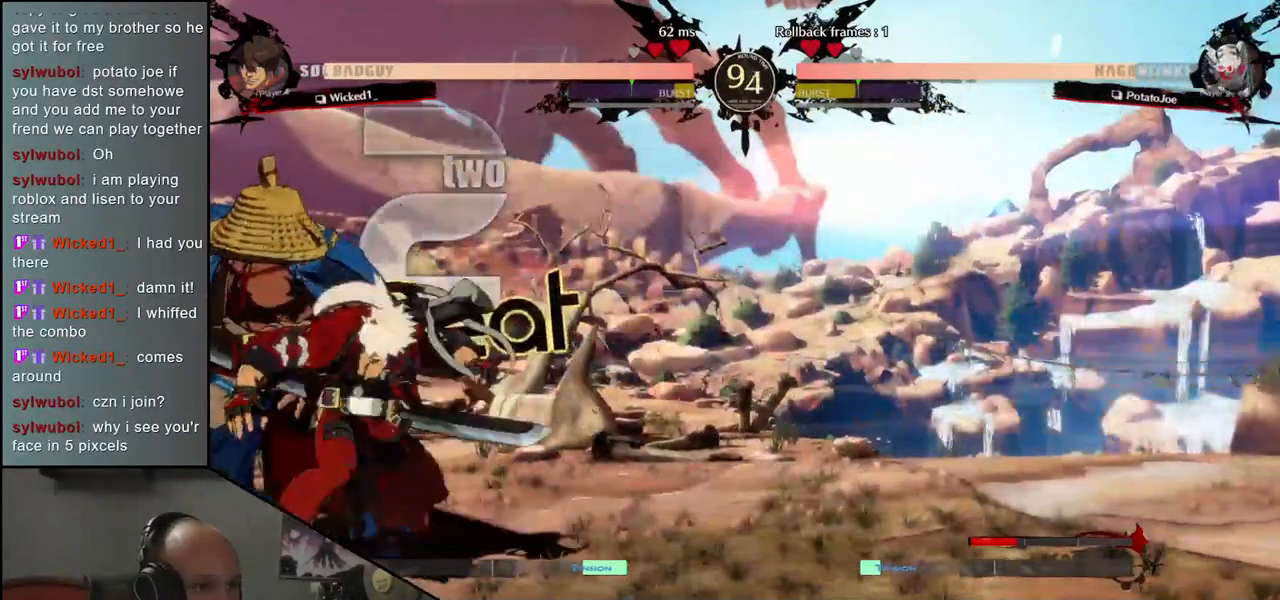
{"dt_ms": 500, "buttons": [], "left_stick": "down-left", "events": [[67, "left_stick", "down-left"]]}
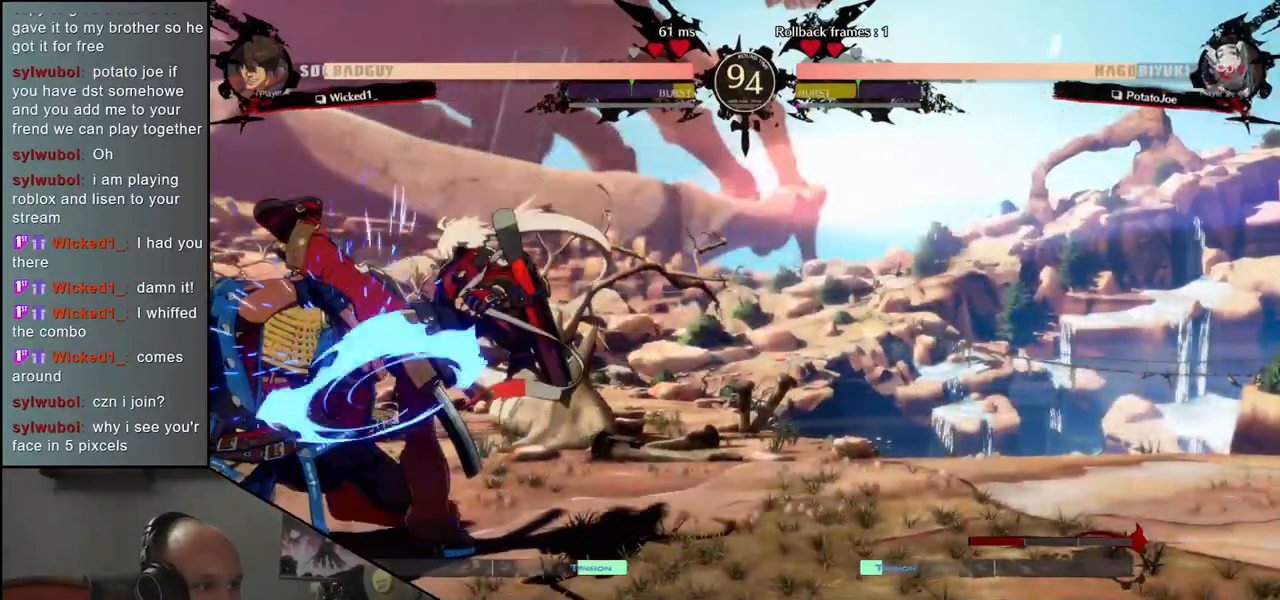
{"dt_ms": 500, "buttons": [], "left_stick": "down-left", "events": []}
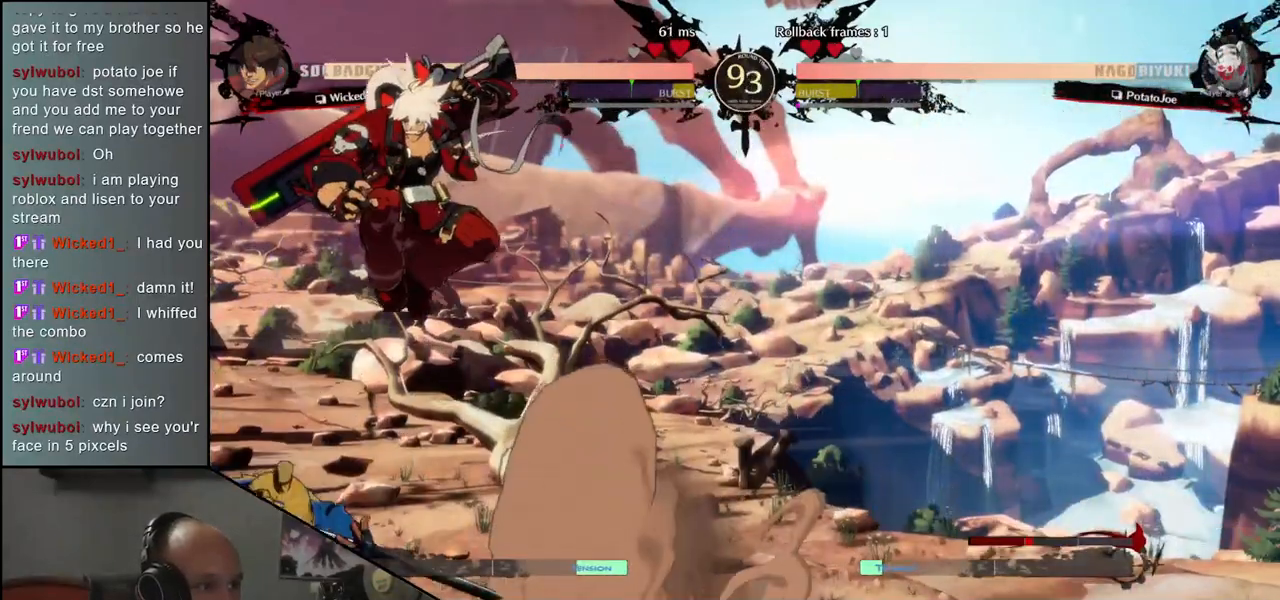
{"dt_ms": 500, "buttons": [], "left_stick": "left", "events": [[33, "left_stick", "left"]]}
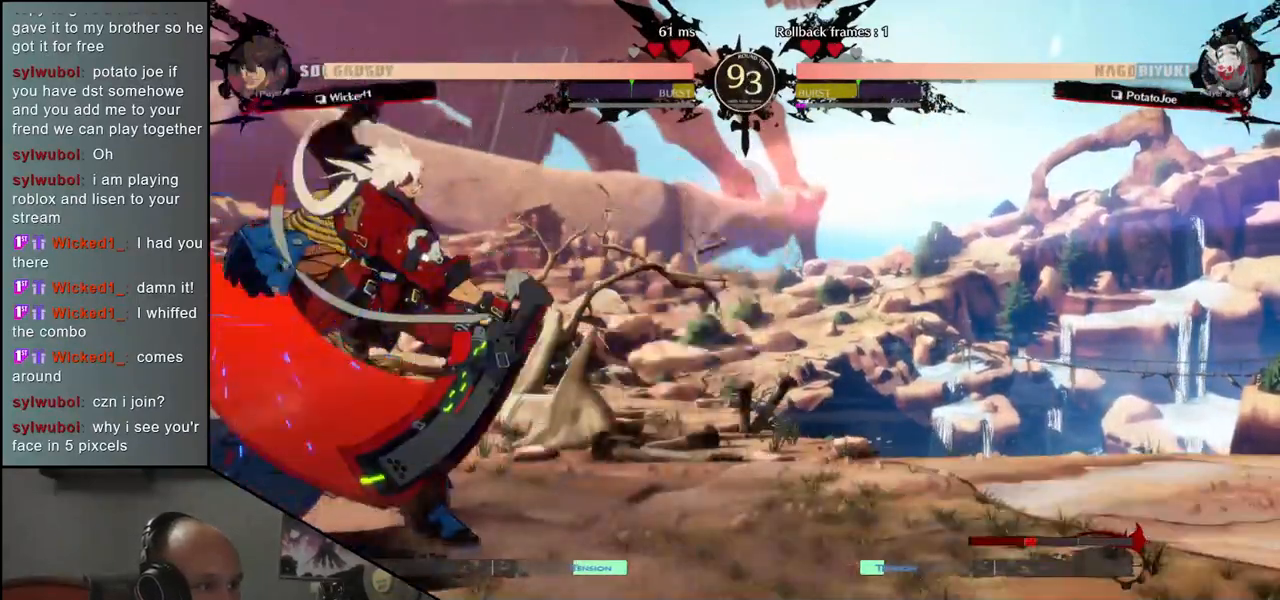
{"dt_ms": 500, "buttons": [], "left_stick": "down-left", "events": [[100, "left_stick", "down-left"]]}
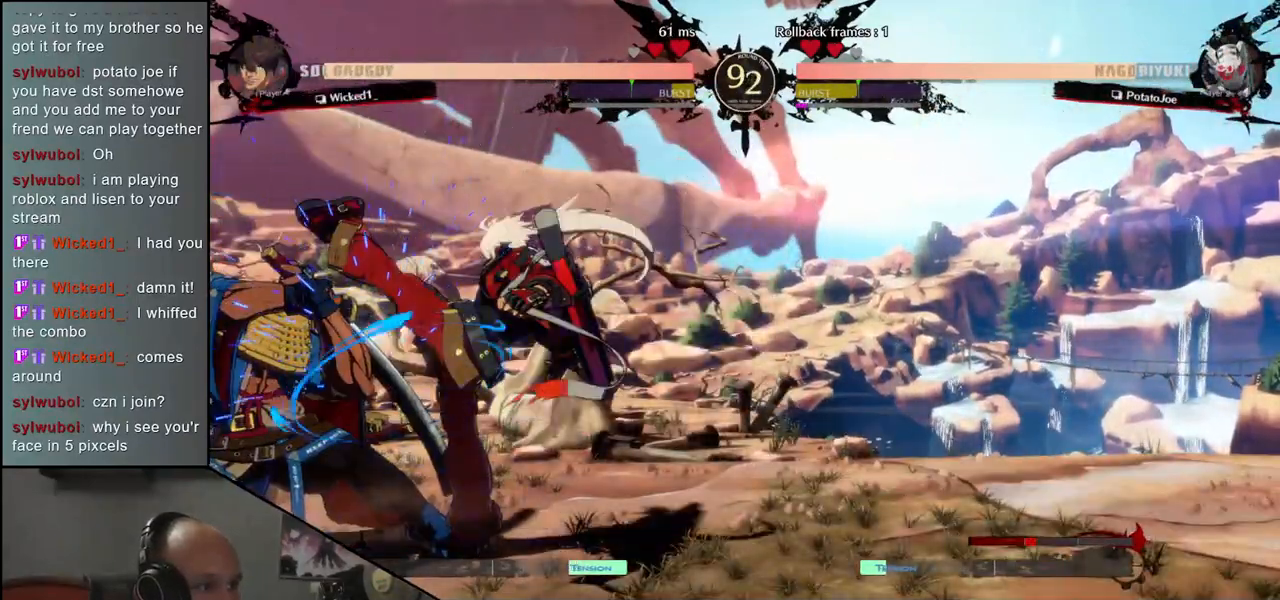
{"dt_ms": 500, "buttons": [], "left_stick": "left", "events": [[433, "left_stick", "up-left"], [500, "left_stick", "left"]]}
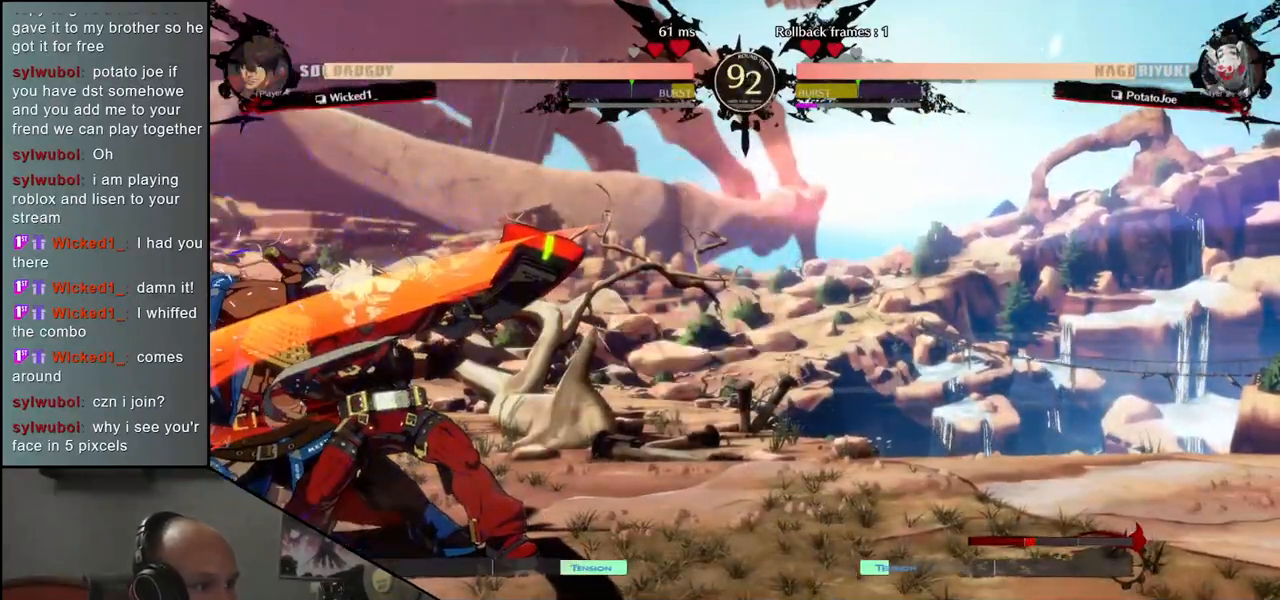
{"dt_ms": 500, "buttons": [], "left_stick": "up-left", "events": [[183, "left_stick", "down-left"], [450, "left_stick", "up-left"]]}
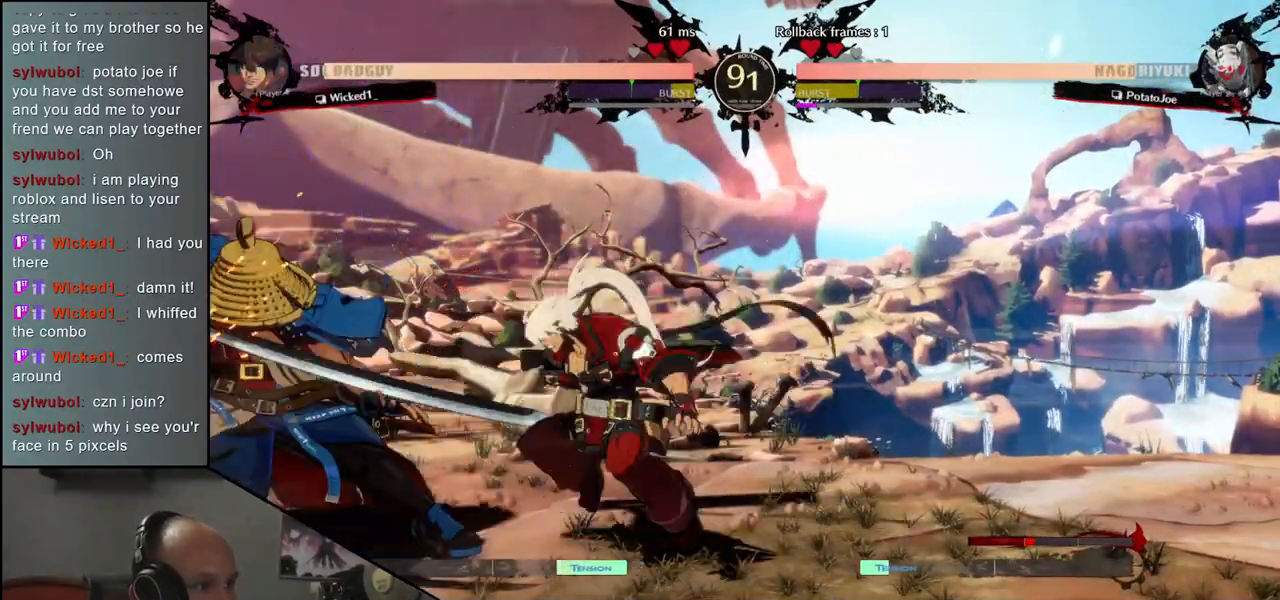
{"dt_ms": 500, "buttons": ["R1"], "left_stick": "center", "events": [[33, "left_stick", "left"], [283, "R1", "down"], [283, "left_stick", "center"], [383, "R1", "up"], [467, "R1", "down"]]}
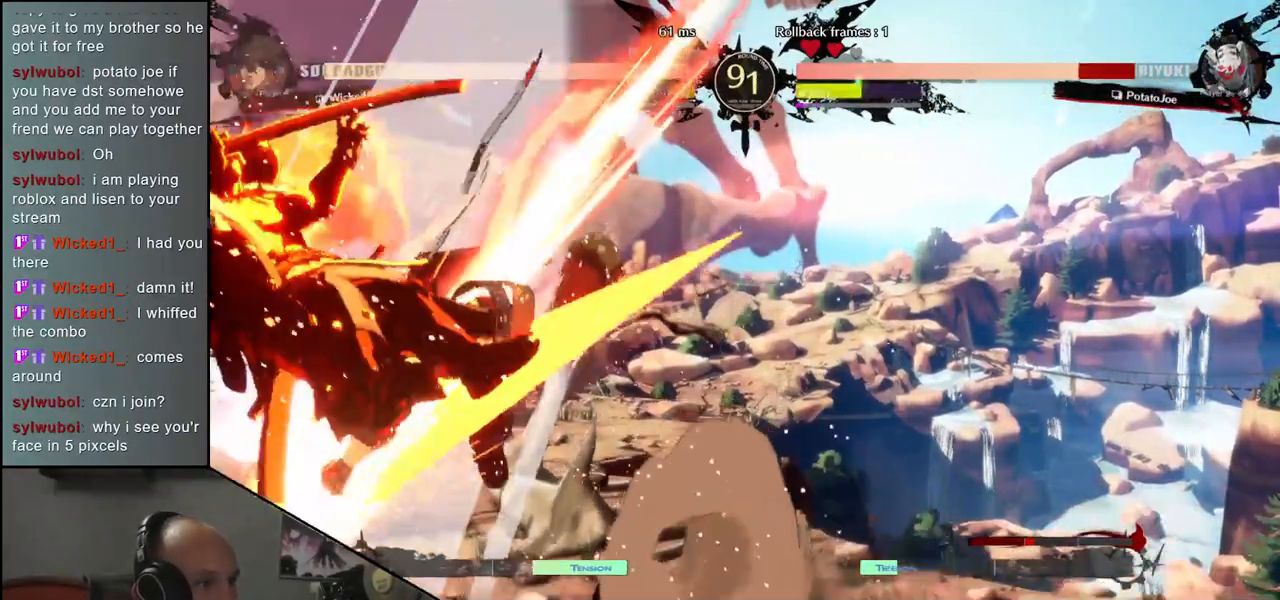
{"dt_ms": 1000, "buttons": [], "left_stick": "down-left"}
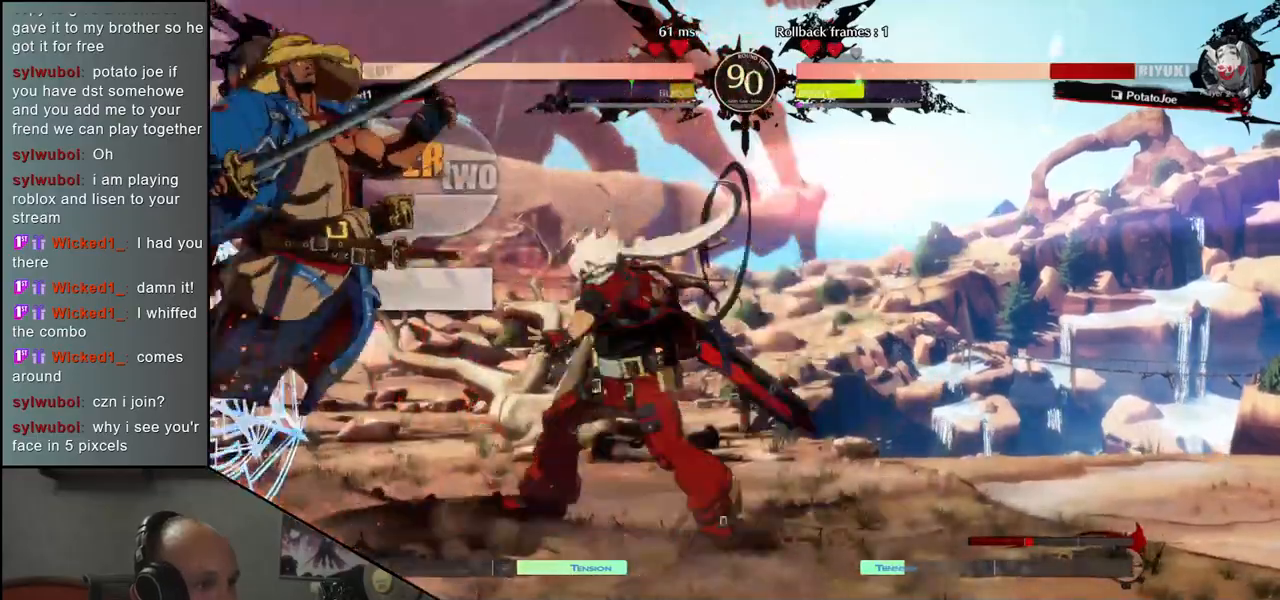
{"dt_ms": 500, "buttons": [], "left_stick": "down-left", "events": []}
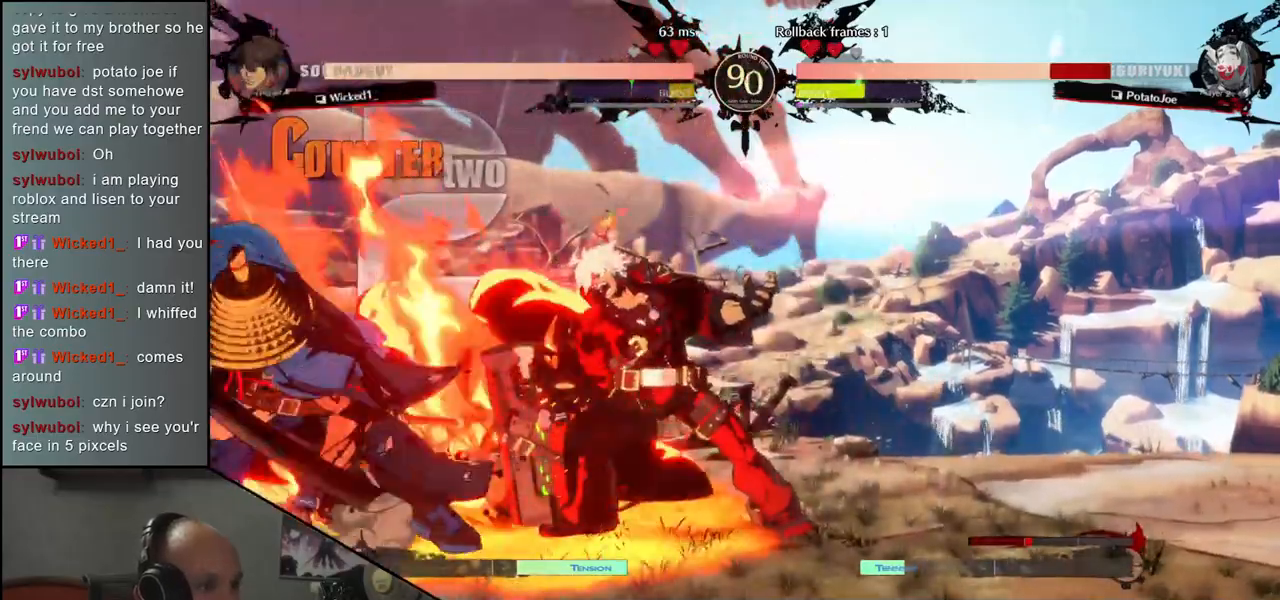
{"dt_ms": 500, "buttons": [], "left_stick": "down-left", "events": []}
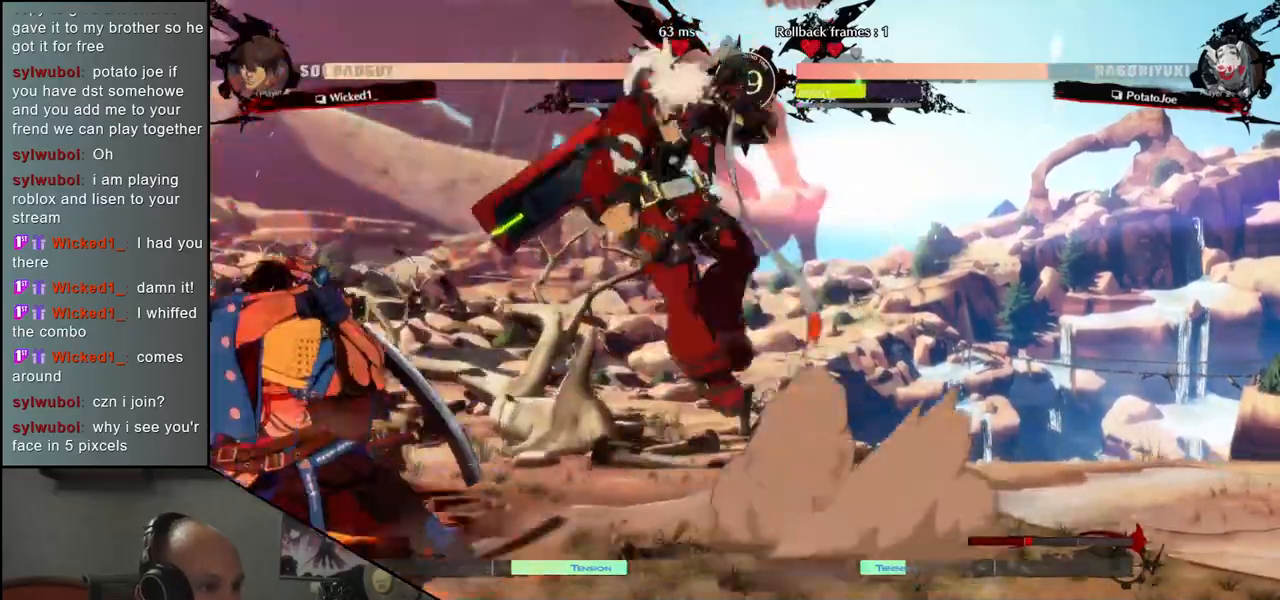
{"dt_ms": 500, "buttons": ["TRIANGLE"], "left_stick": "center", "events": [[183, "left_stick", "up-left"], [317, "left_stick", "center"], [350, "TRIANGLE", "down"], [417, "TRIANGLE", "up"], [500, "TRIANGLE", "down"]]}
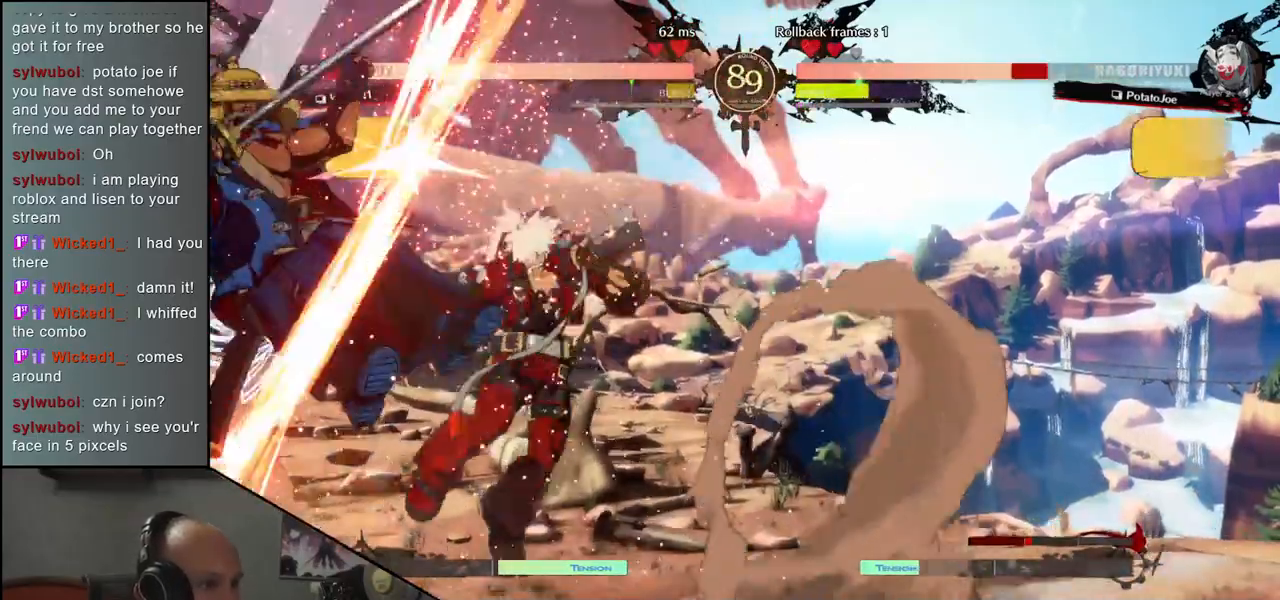
{"dt_ms": 500, "buttons": [], "left_stick": "center", "events": [[50, "TRIANGLE", "up"], [133, "TRIANGLE", "down"], [200, "TRIANGLE", "up"], [417, "R1", "down"], [483, "R1", "up"]]}
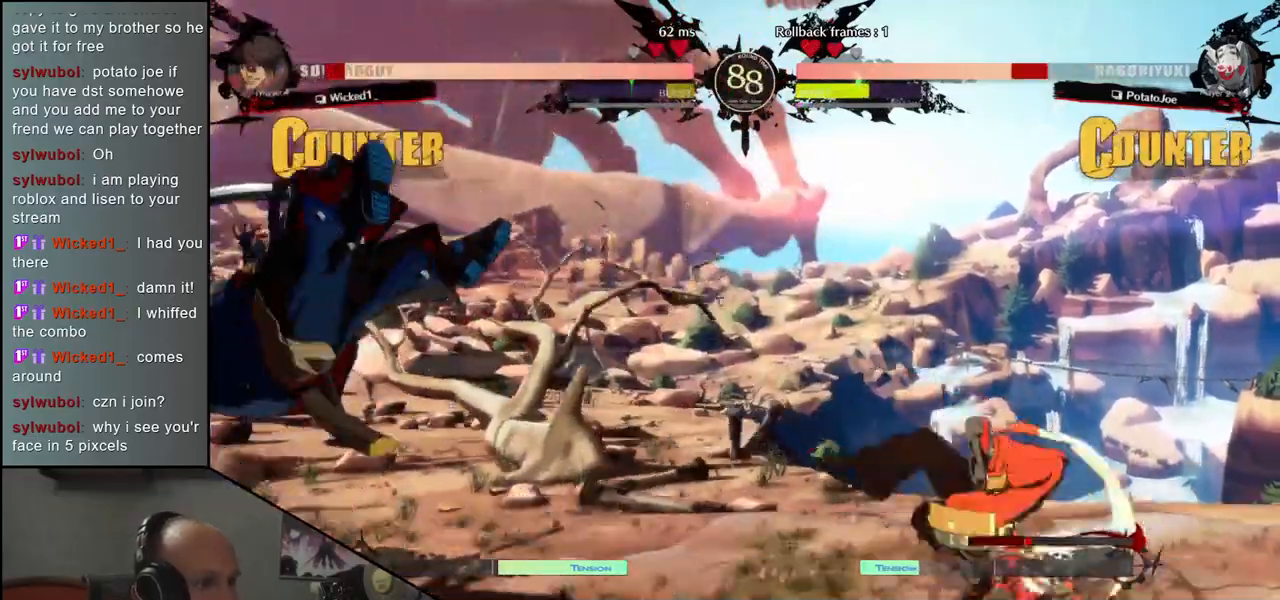
{"dt_ms": 500, "buttons": [], "left_stick": "left", "events": [[250, "left_stick", "left"]]}
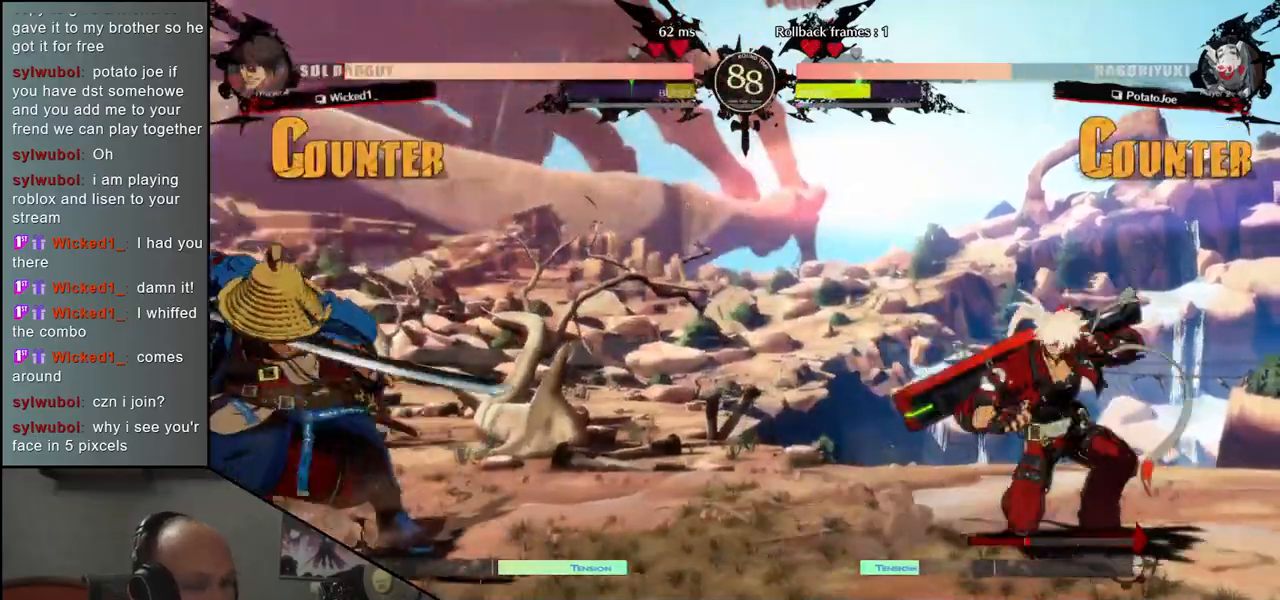
{"dt_ms": 500, "buttons": [], "left_stick": "center", "events": [[50, "left_stick", "down"], [100, "left_stick", "right"], [133, "R1", "down"], [200, "left_stick", "left"], [217, "R1", "up"], [267, "left_stick", "down"], [333, "CROSS", "down"], [333, "left_stick", "right"], [417, "CROSS", "up"], [417, "left_stick", "center"]]}
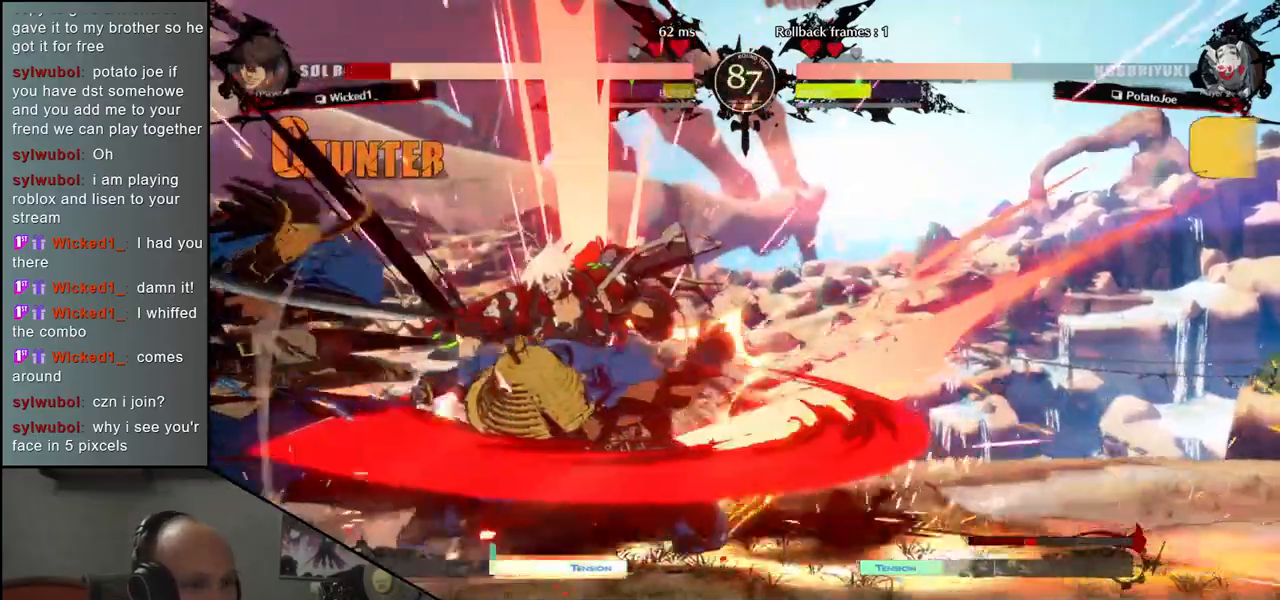
{"dt_ms": 500, "buttons": [], "left_stick": "center", "events": [[50, "R1", "down"], [133, "R1", "up"], [233, "R1", "down"], [300, "R1", "up"], [400, "R1", "down"], [467, "R1", "up"]]}
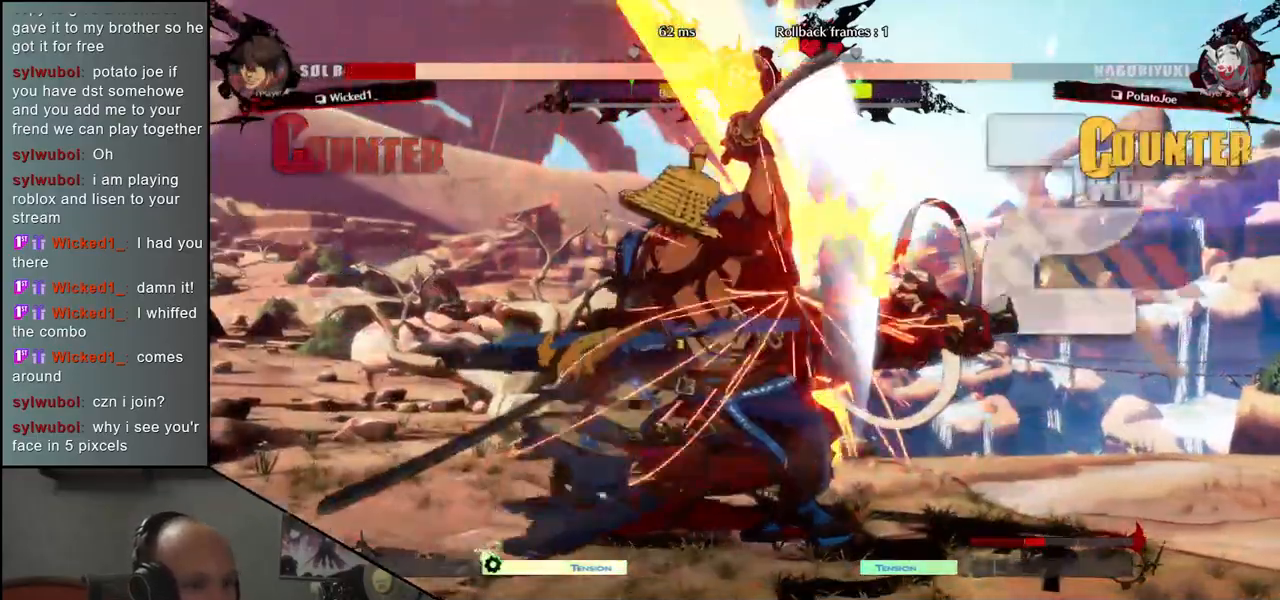
{"dt_ms": 500, "buttons": [], "left_stick": "center", "events": [[67, "R1", "down"], [150, "R1", "up"], [233, "R1", "down"], [317, "R1", "up"], [433, "R1", "down"], [500, "R1", "up"]]}